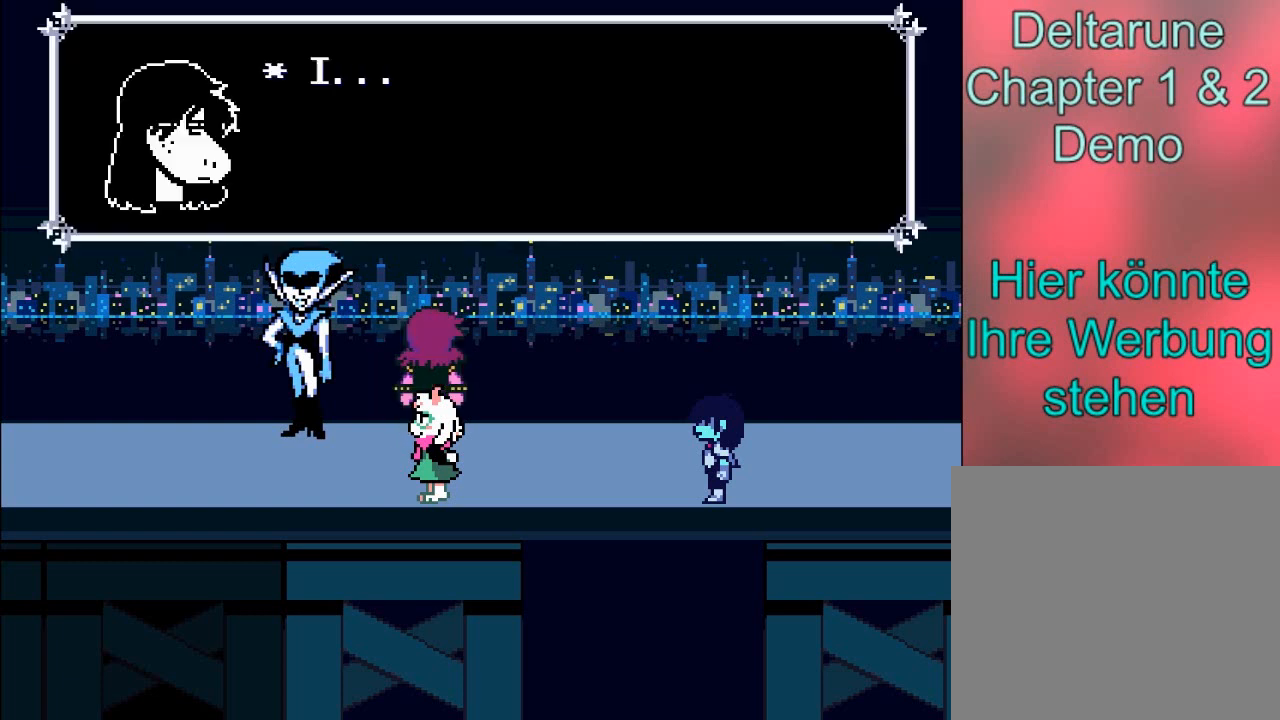
Gameplay with a controller (Xbox layout); each line is a JSON object with the inputs held at the frame after it. "events" lists button and stick changes between this image and that frame as [ms after this image, input, new state], when the widget could be followed in between. Not read: L3 R3 right_stick.
{"buttons": [], "left_stick": "center", "events": [[233, "A", "down"], [400, "A", "up"]]}
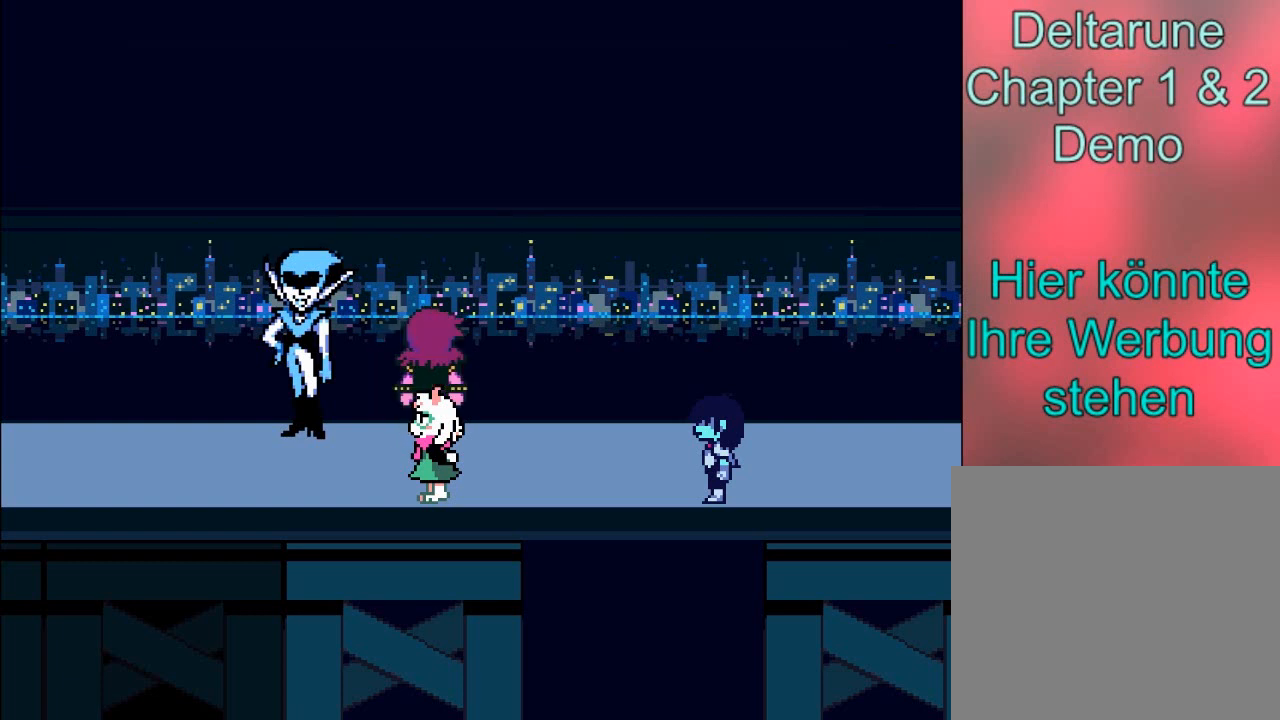
{"buttons": [], "left_stick": "center", "events": []}
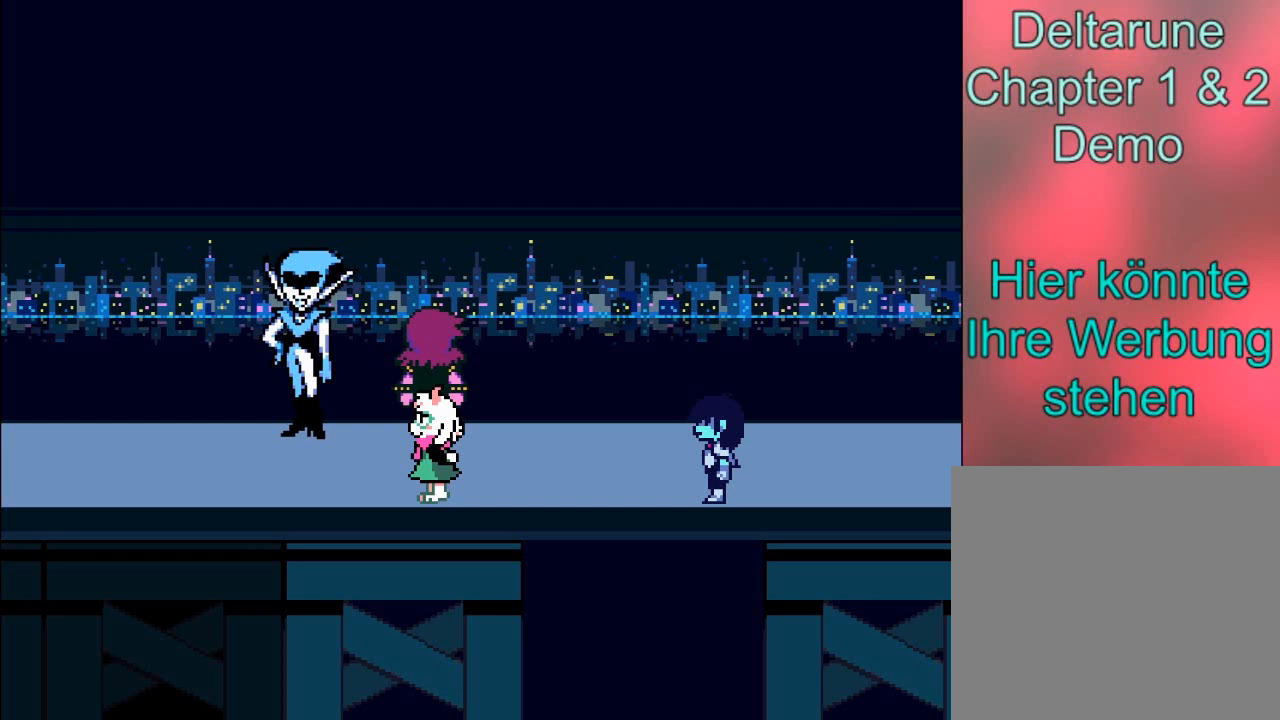
{"buttons": [], "left_stick": "center", "events": []}
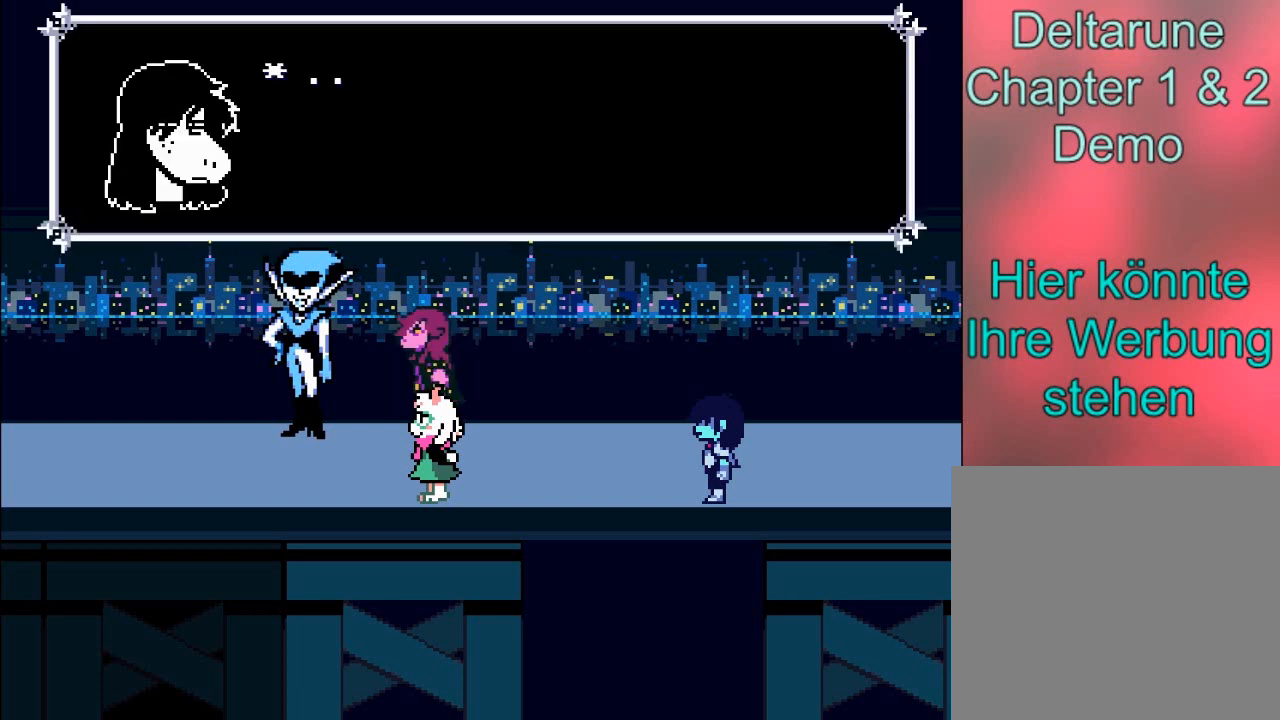
{"buttons": ["A"], "left_stick": "center", "events": [[401, "A", "down"]]}
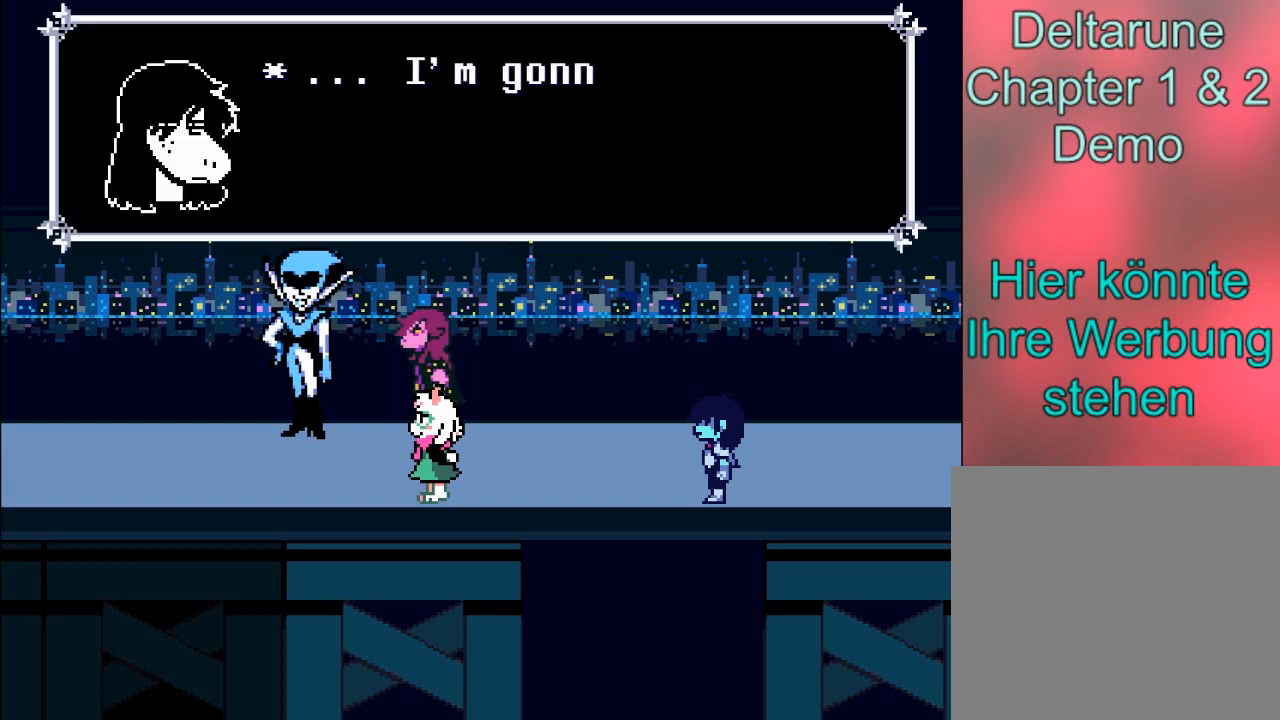
{"buttons": [], "left_stick": "center", "events": [[133, "A", "up"]]}
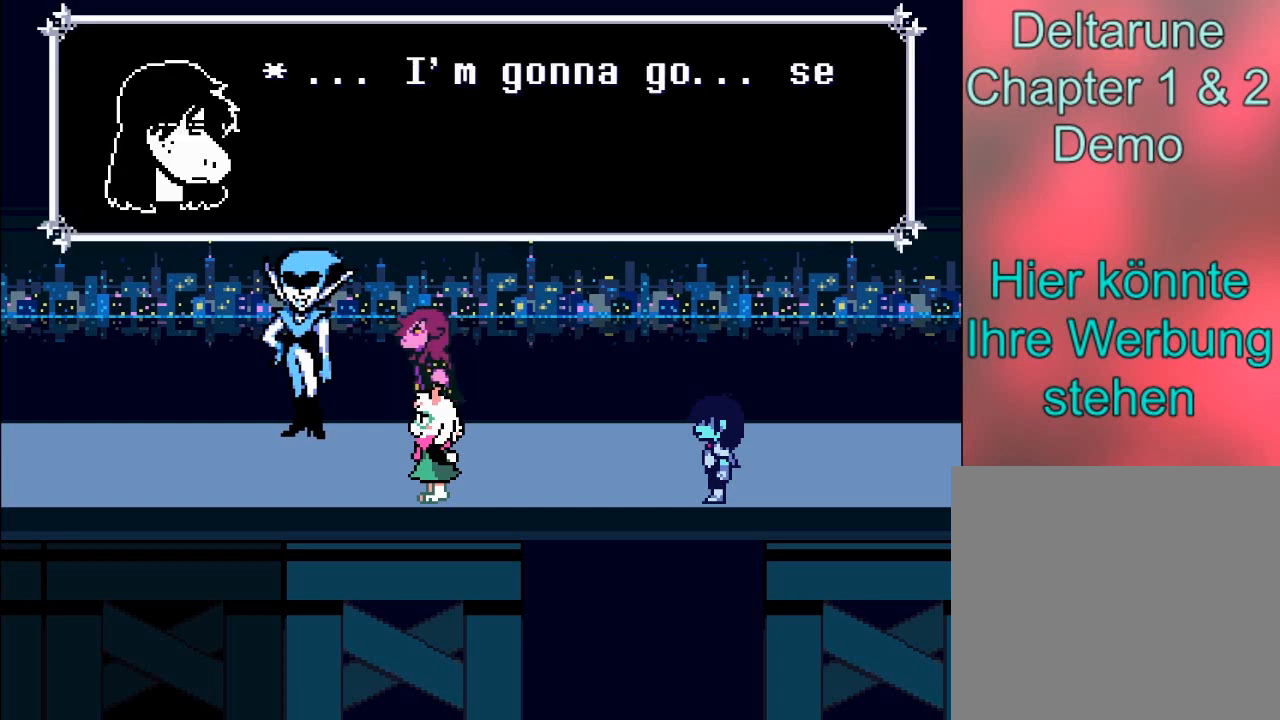
{"buttons": [], "left_stick": "center", "events": [[34, "B", "down"], [200, "B", "up"]]}
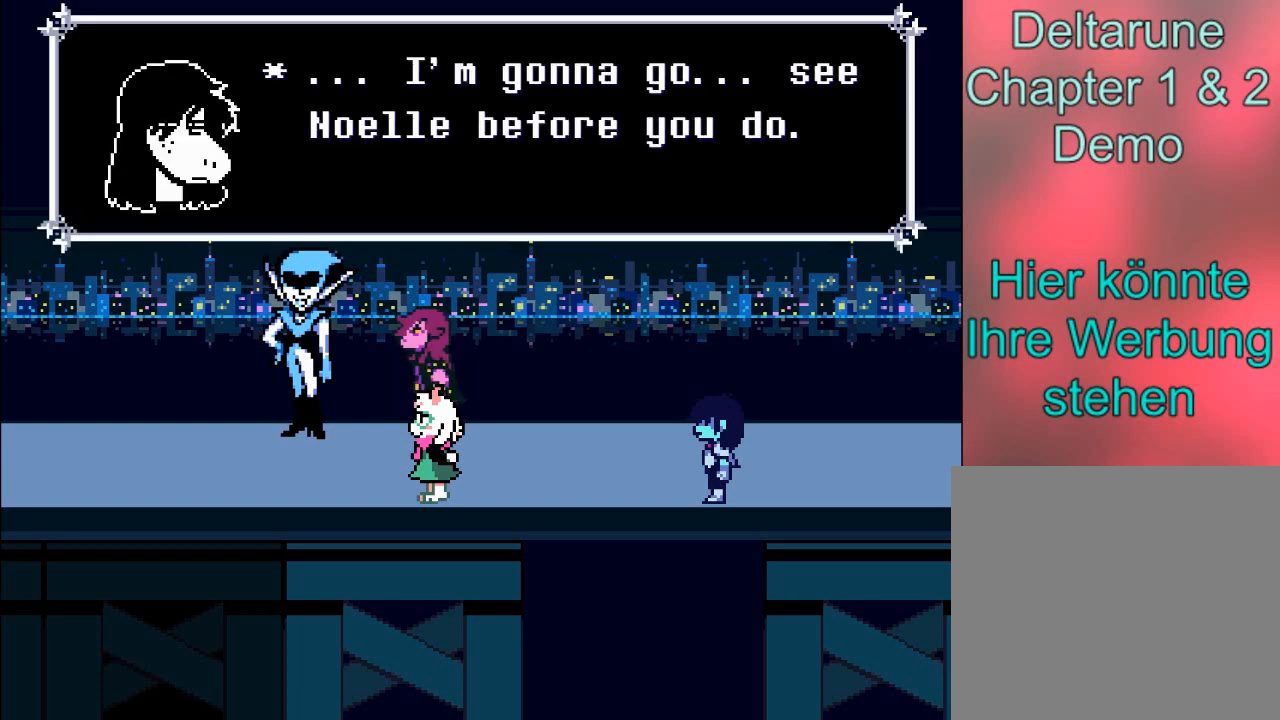
{"buttons": [], "left_stick": "center", "events": []}
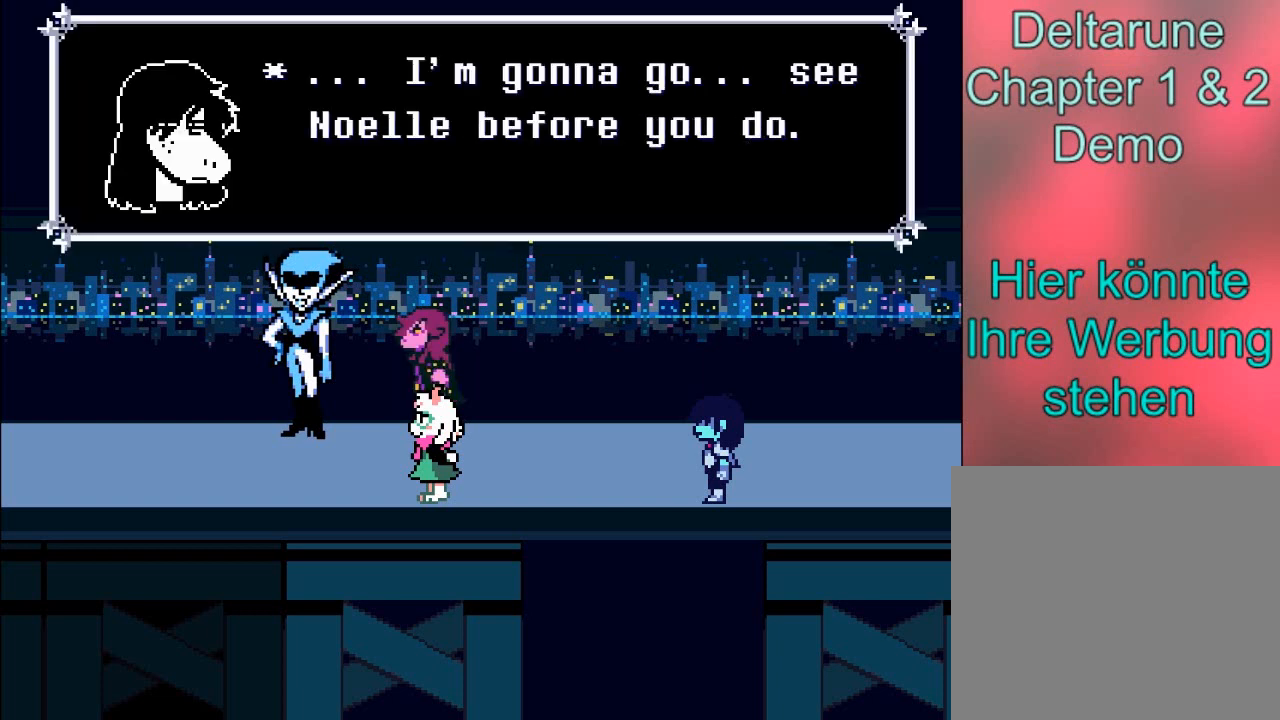
{"buttons": [], "left_stick": "center", "events": []}
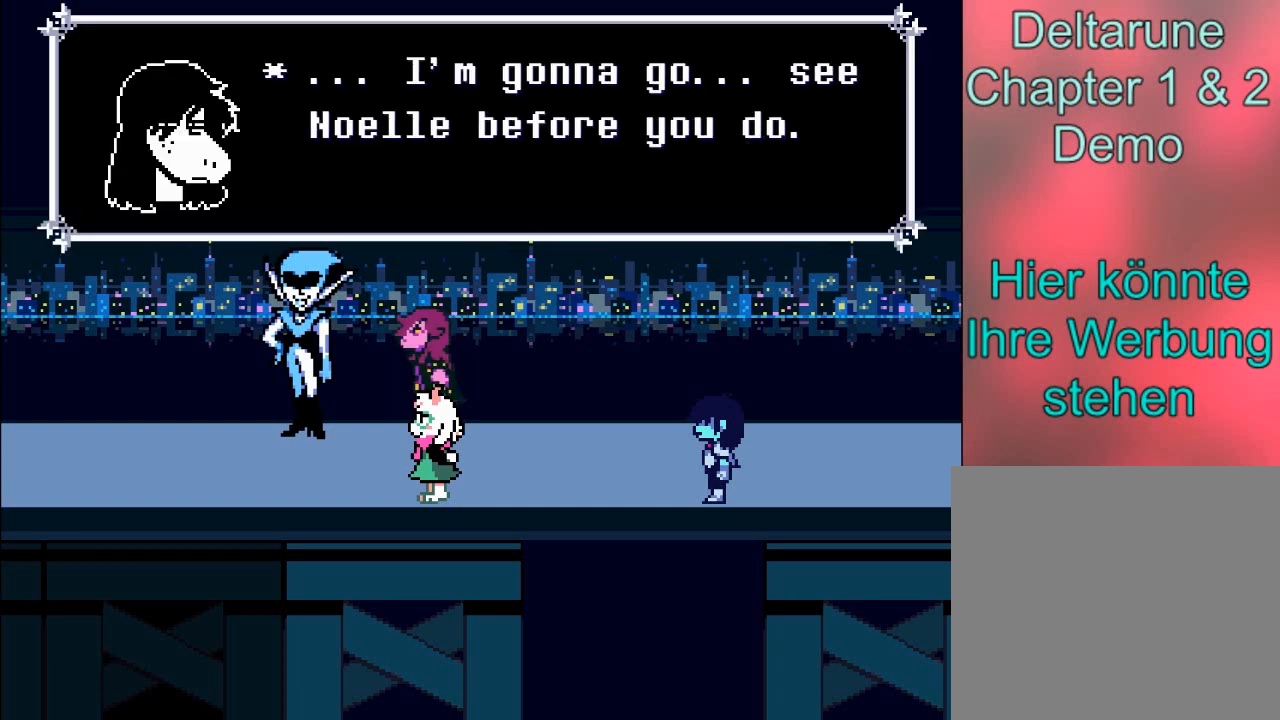
{"buttons": [], "left_stick": "center", "events": []}
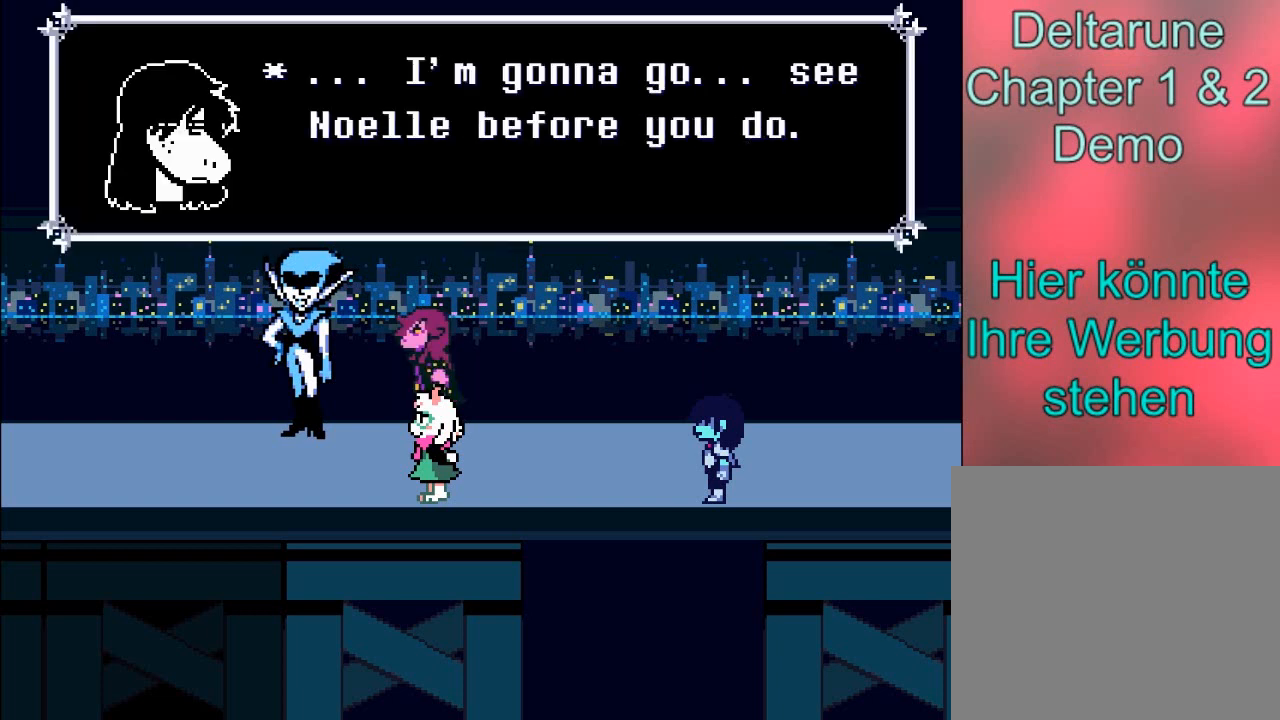
{"buttons": [], "left_stick": "center", "events": []}
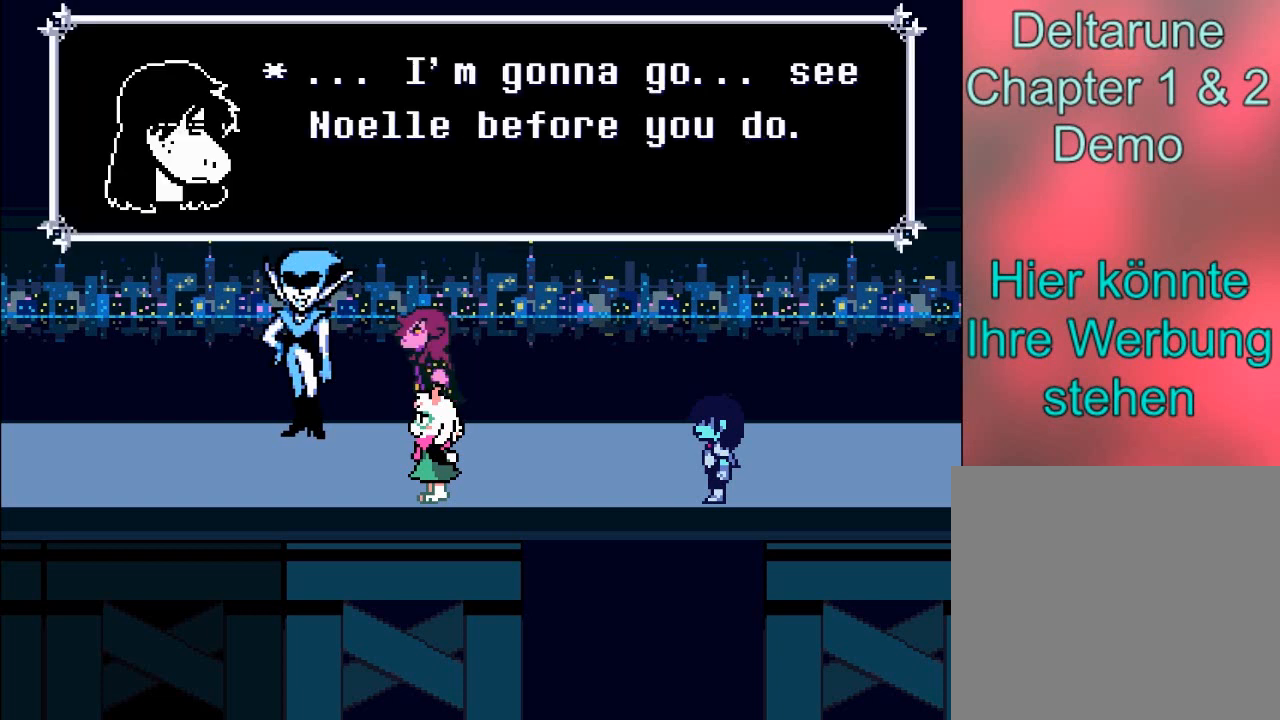
{"buttons": [], "left_stick": "center", "events": []}
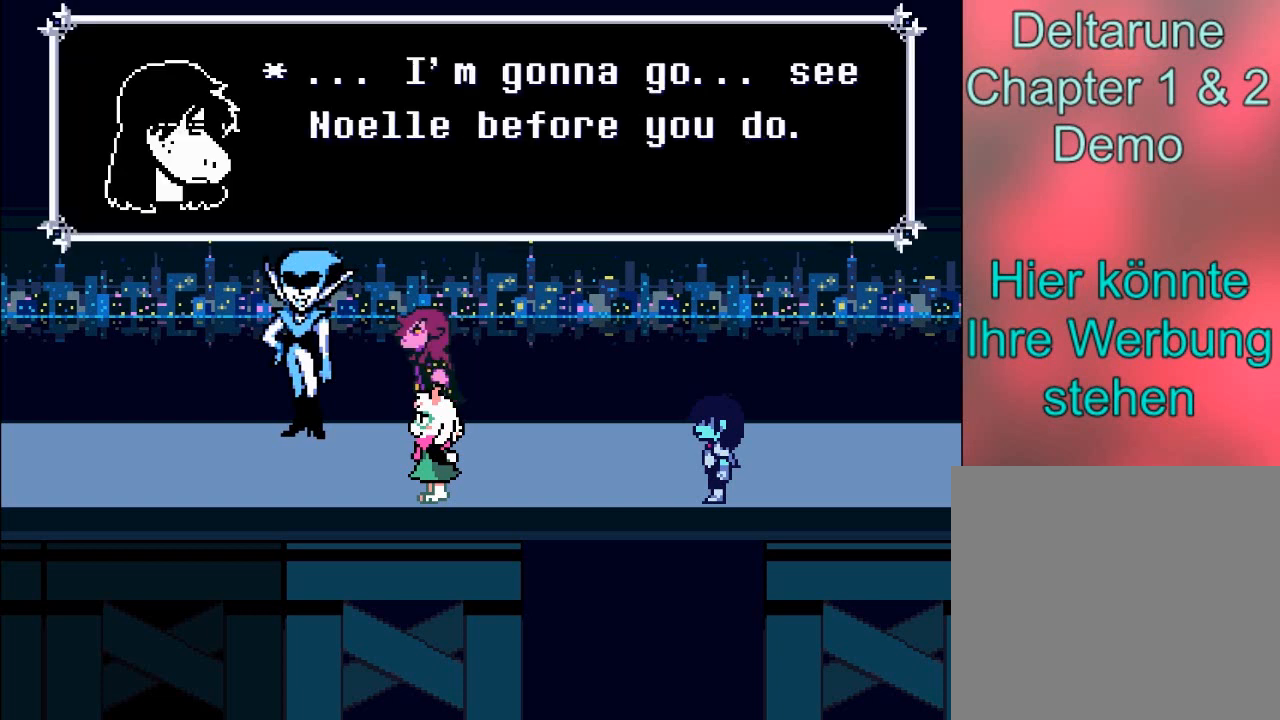
{"buttons": ["A"], "left_stick": "center", "events": [[501, "A", "down"]]}
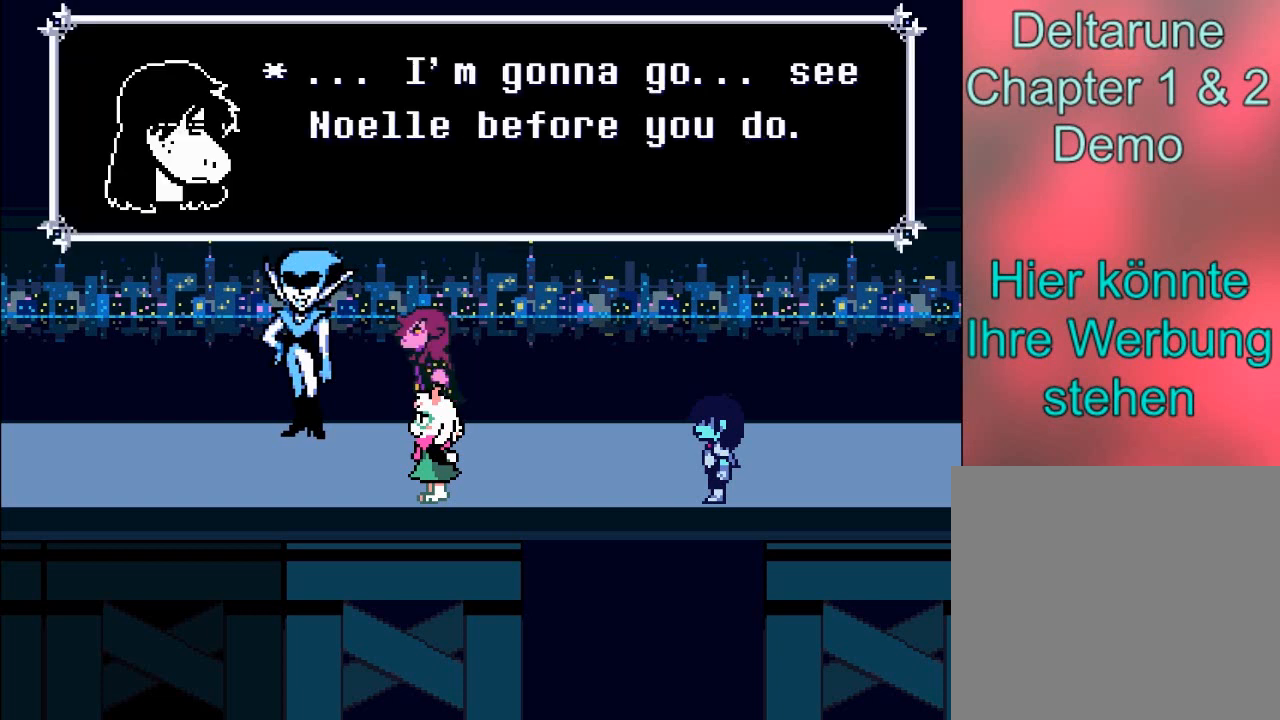
{"buttons": ["A"], "left_stick": "center", "events": []}
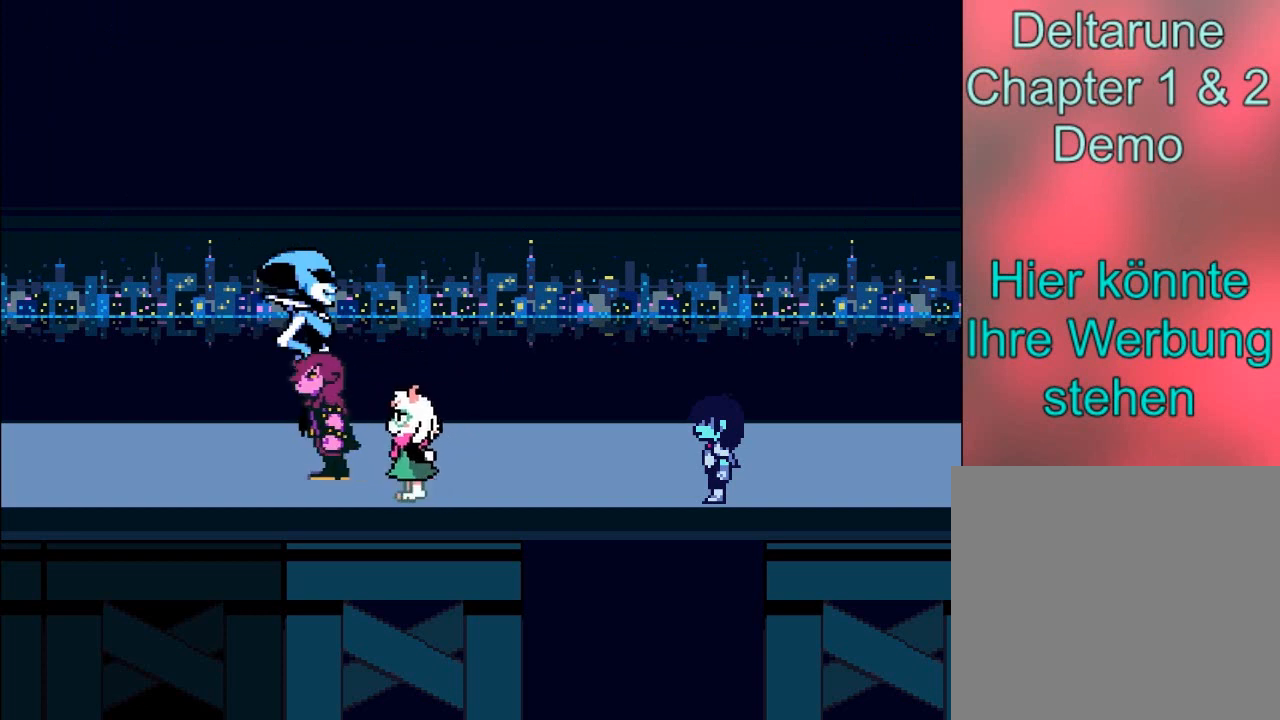
{"buttons": [], "left_stick": "center", "events": [[100, "A", "up"]]}
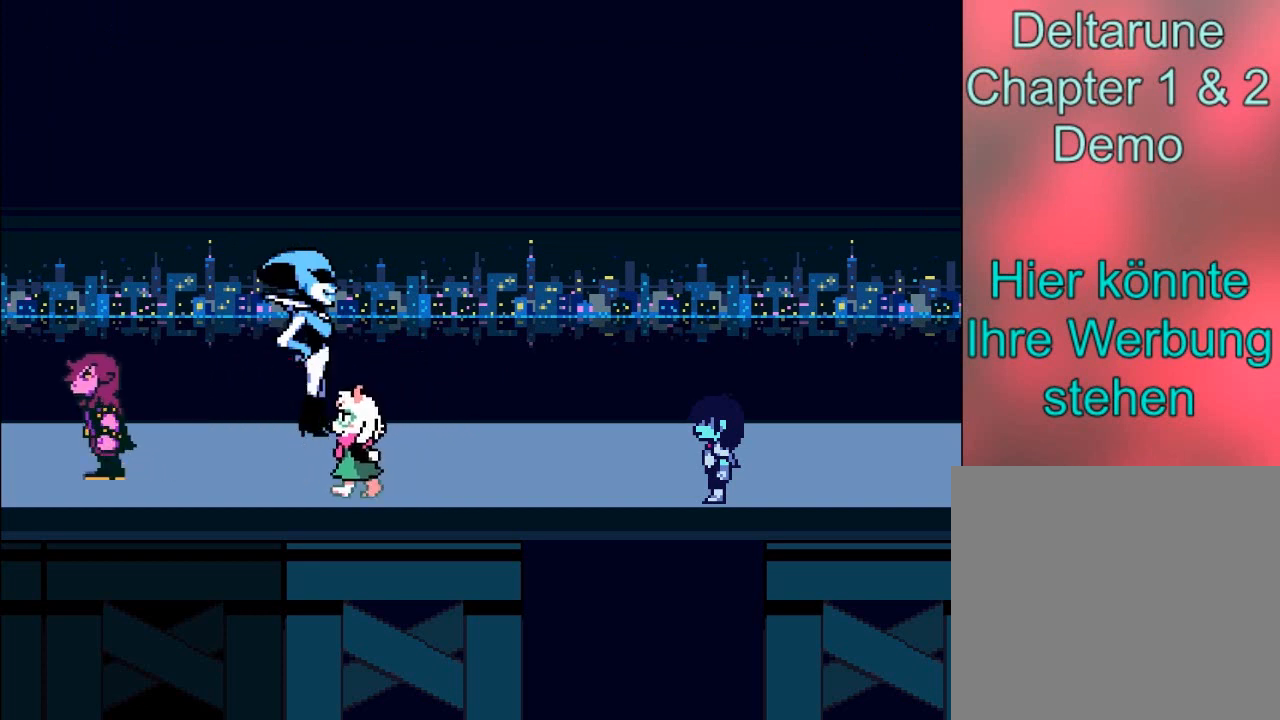
{"buttons": [], "left_stick": "center", "events": []}
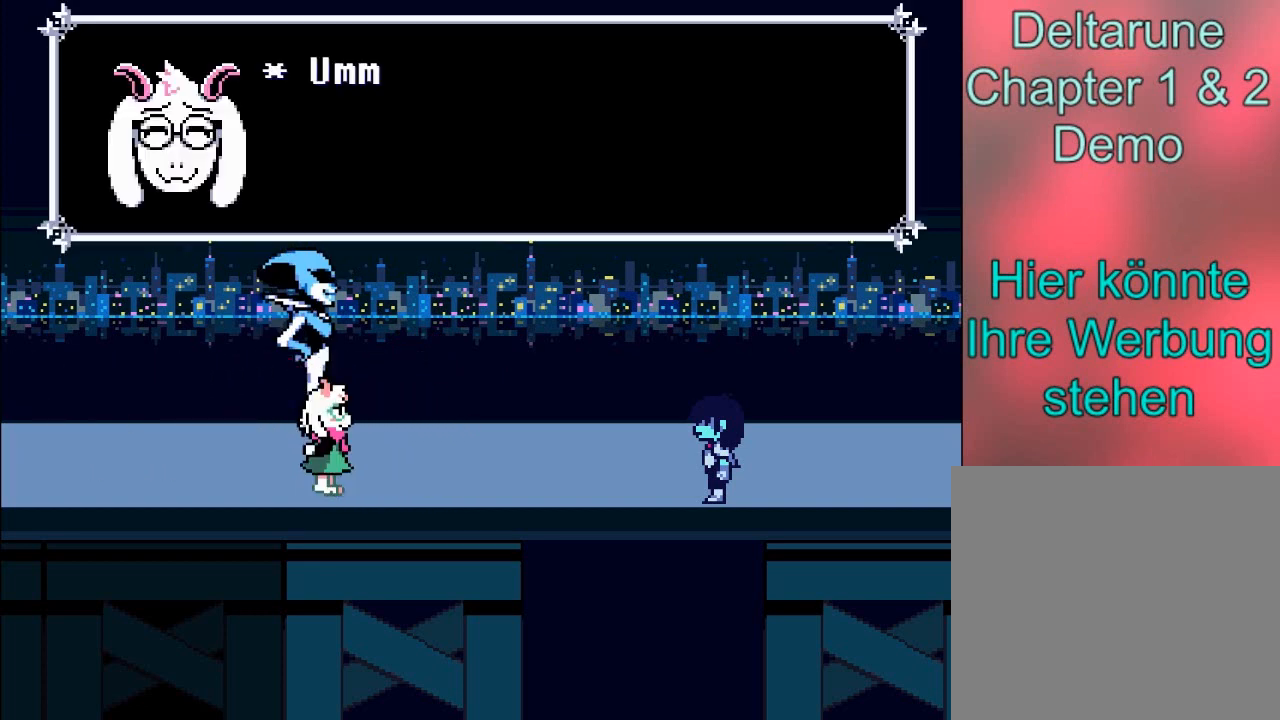
{"buttons": ["A"], "left_stick": "center", "events": [[401, "A", "down"]]}
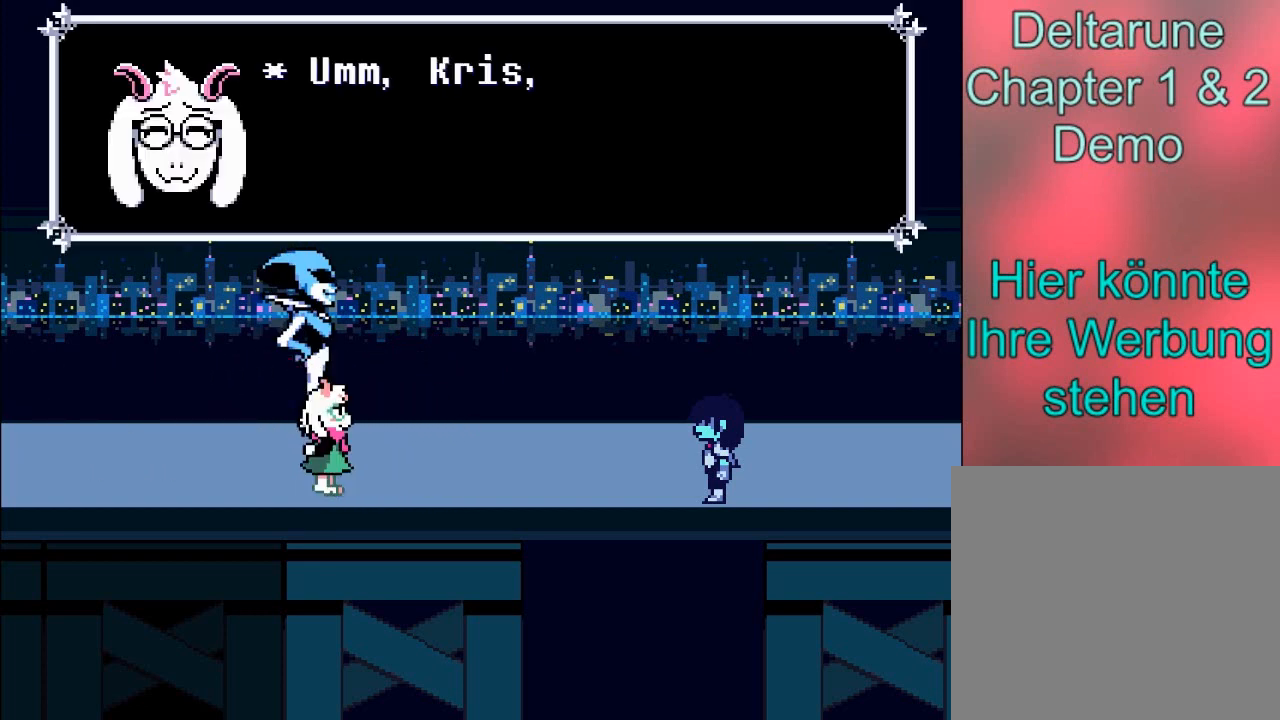
{"buttons": ["B"], "left_stick": "center", "events": [[133, "A", "up"], [367, "B", "down"]]}
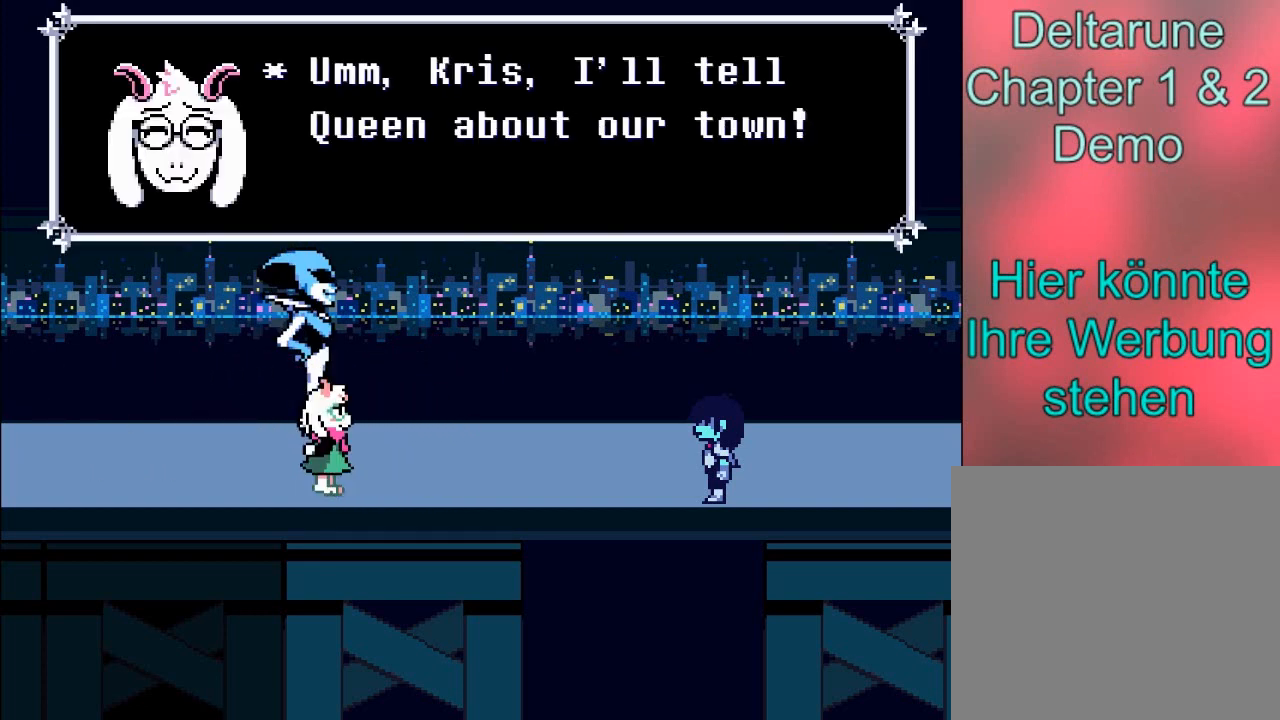
{"buttons": [], "left_stick": "center", "events": [[34, "B", "up"]]}
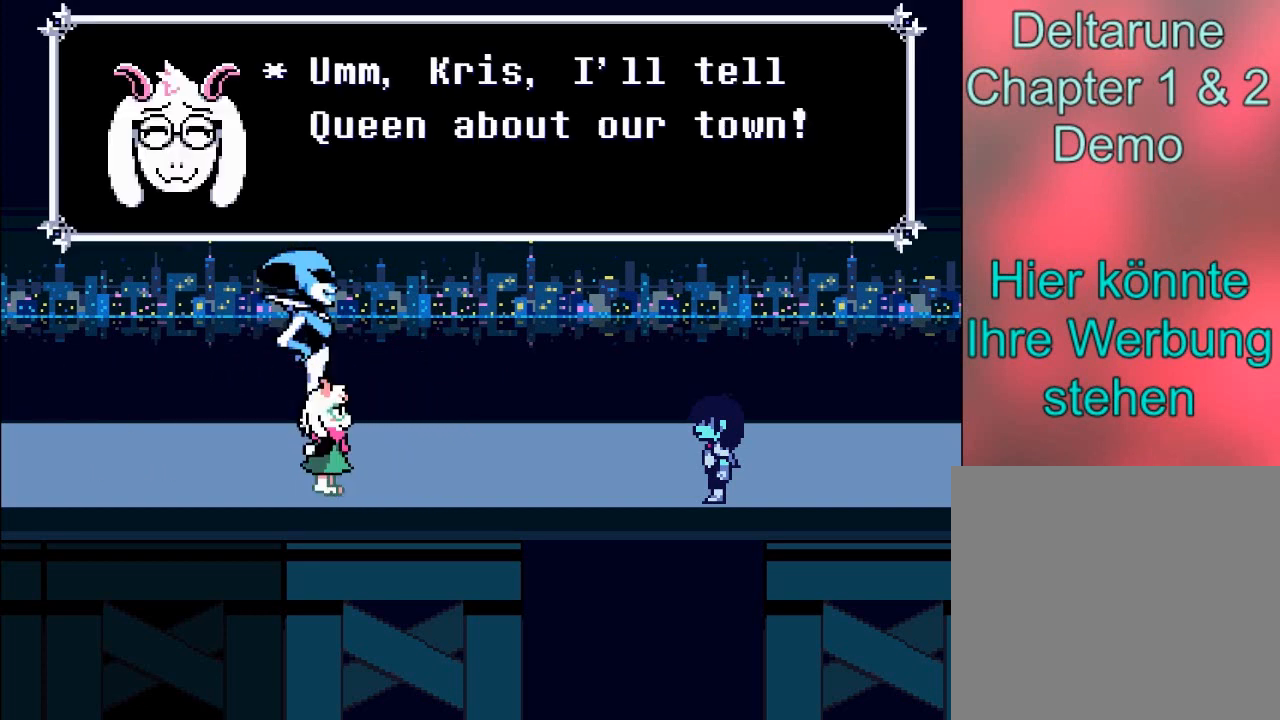
{"buttons": [], "left_stick": "center", "events": []}
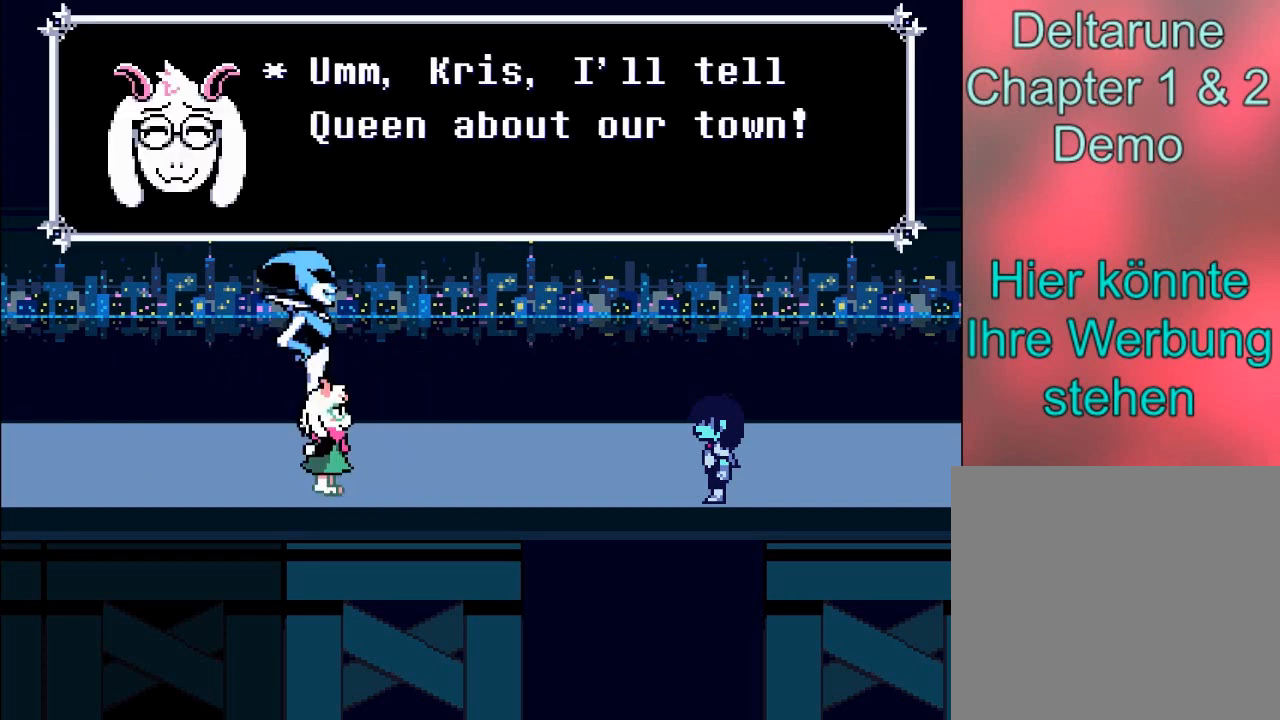
{"buttons": [], "left_stick": "center", "events": []}
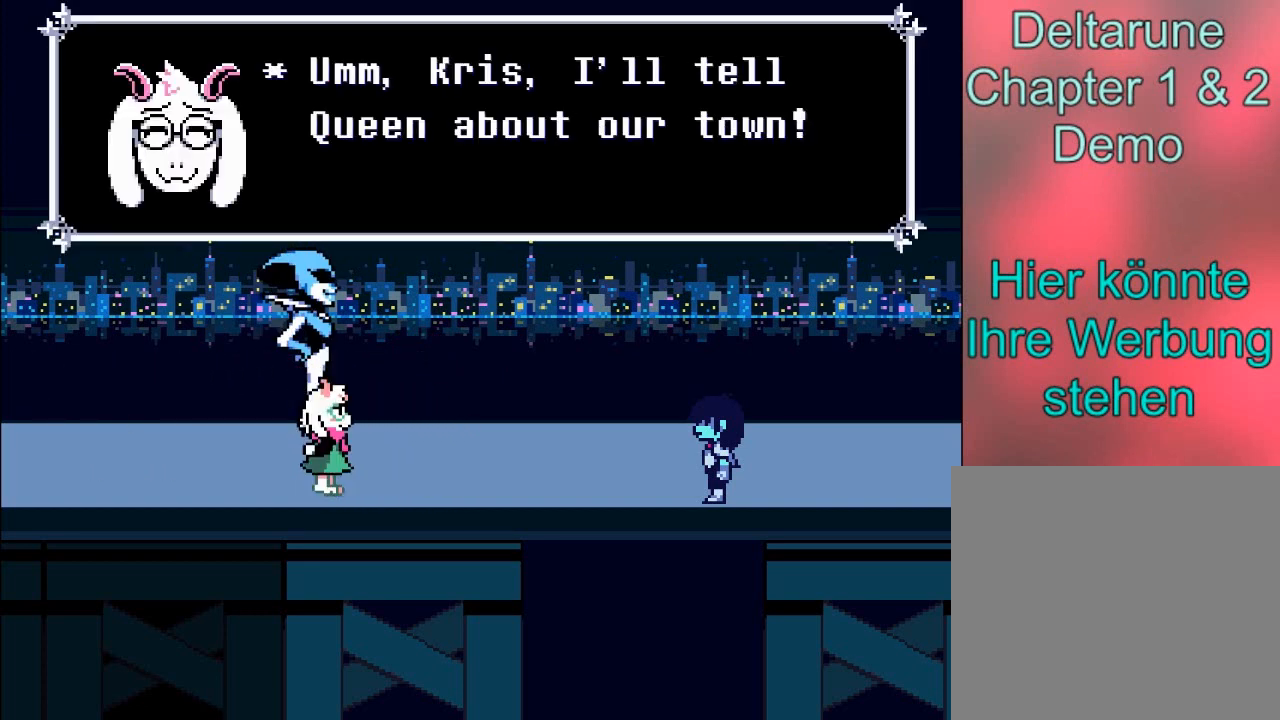
{"buttons": [], "left_stick": "center", "events": []}
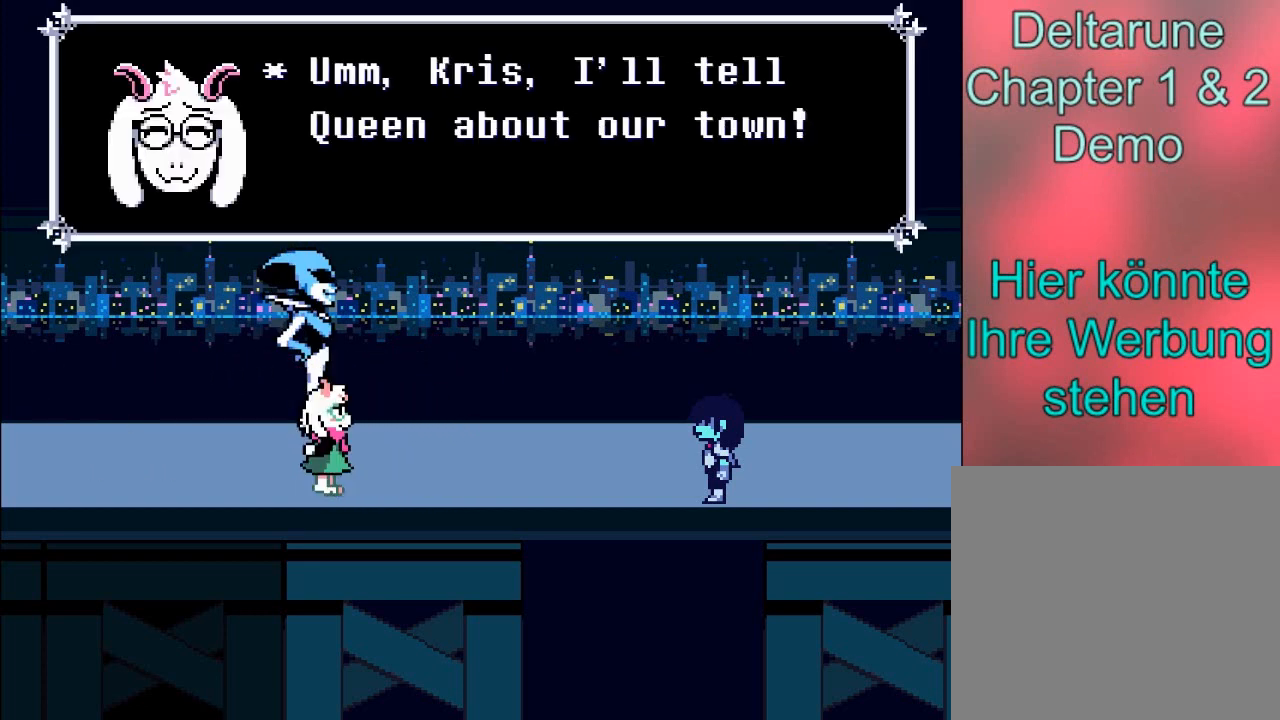
{"buttons": [], "left_stick": "center", "events": []}
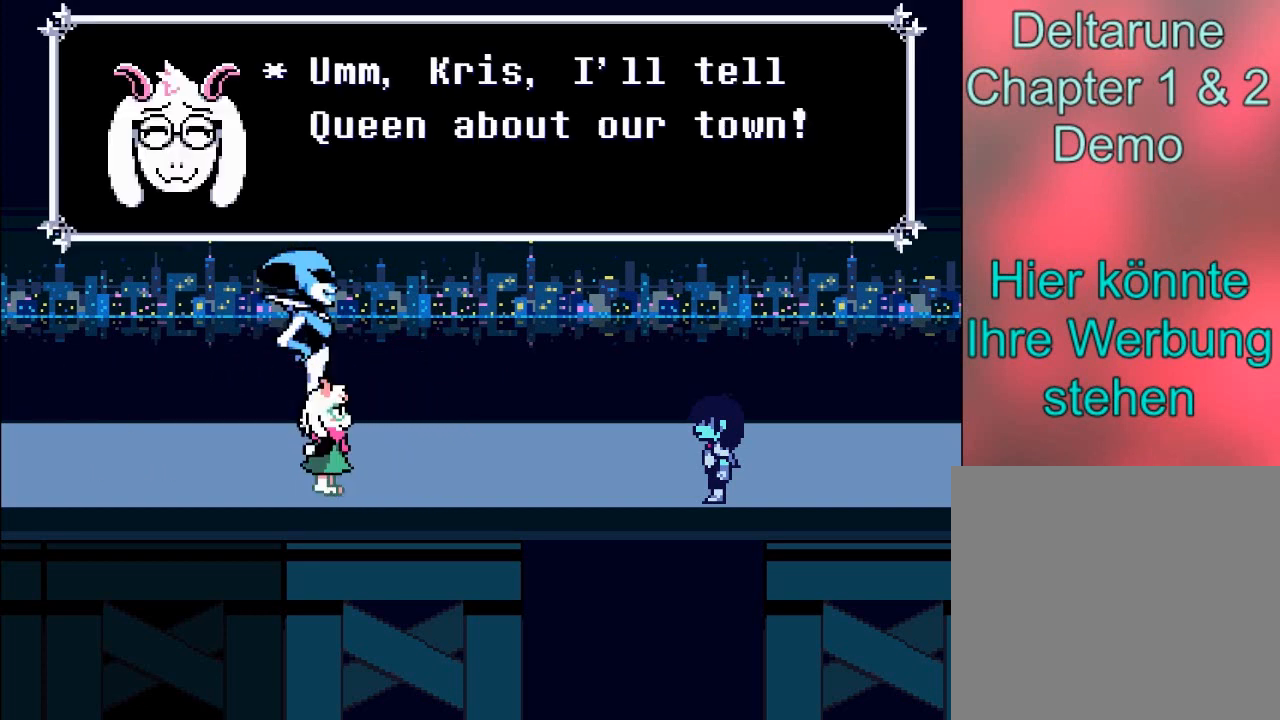
{"buttons": [], "left_stick": "center", "events": []}
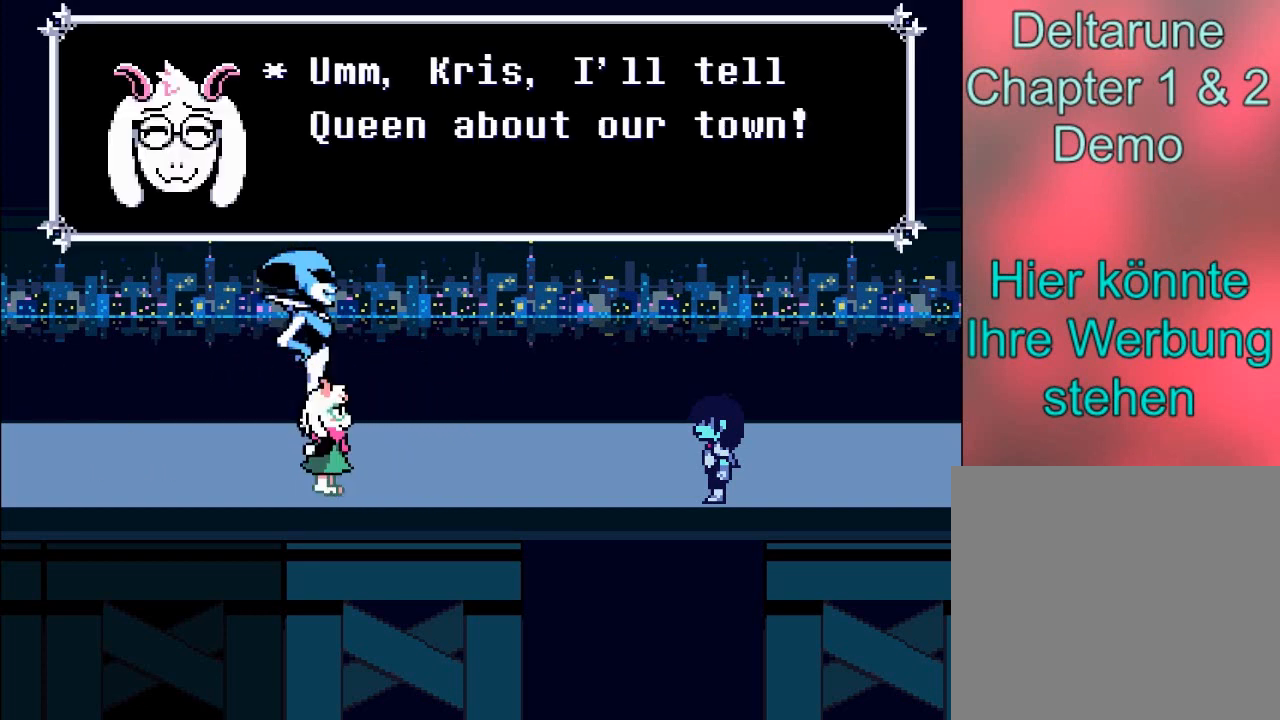
{"buttons": ["A"], "left_stick": "center", "events": [[434, "A", "down"]]}
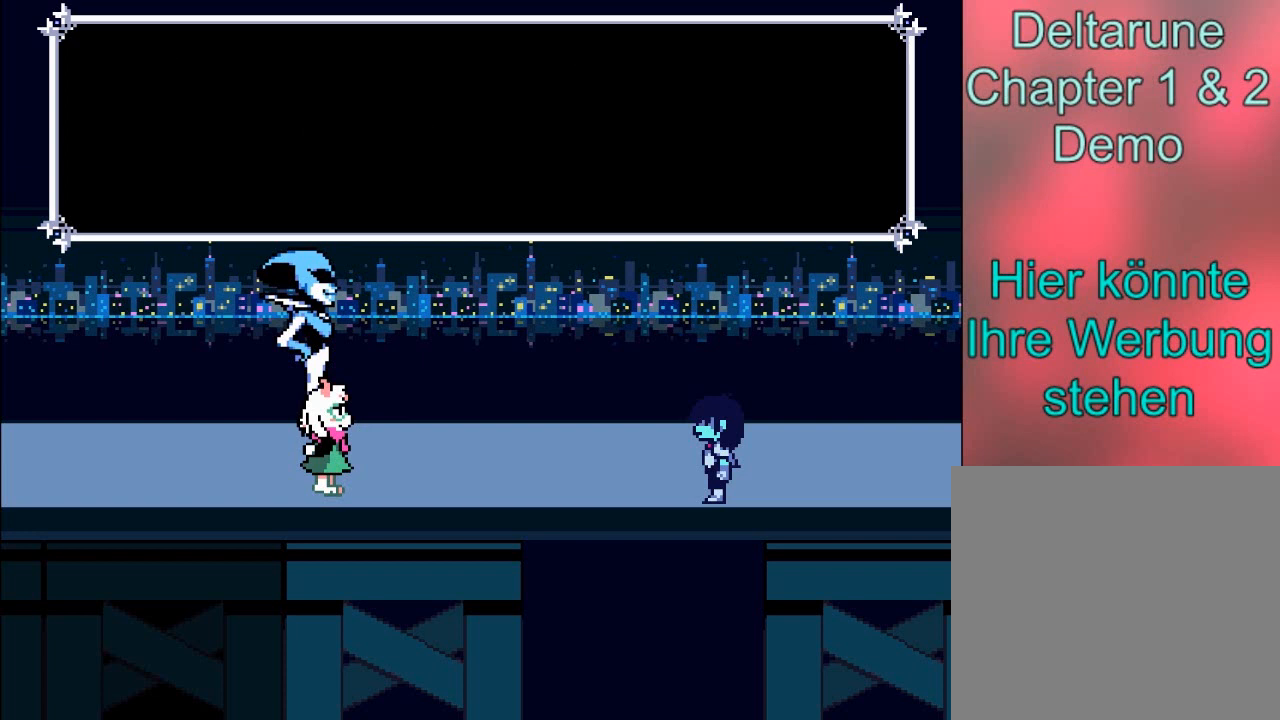
{"buttons": [], "left_stick": "center", "events": [[67, "A", "up"]]}
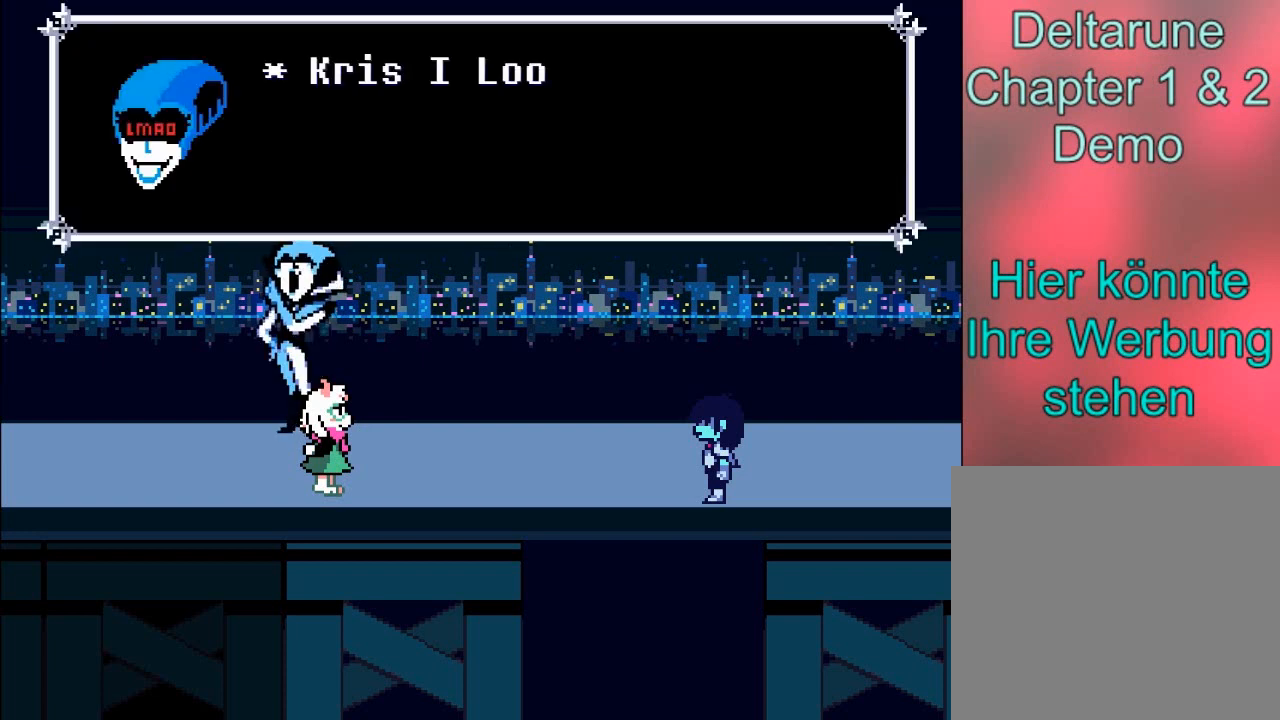
{"buttons": [], "left_stick": "center", "events": [[134, "B", "down"], [301, "B", "up"]]}